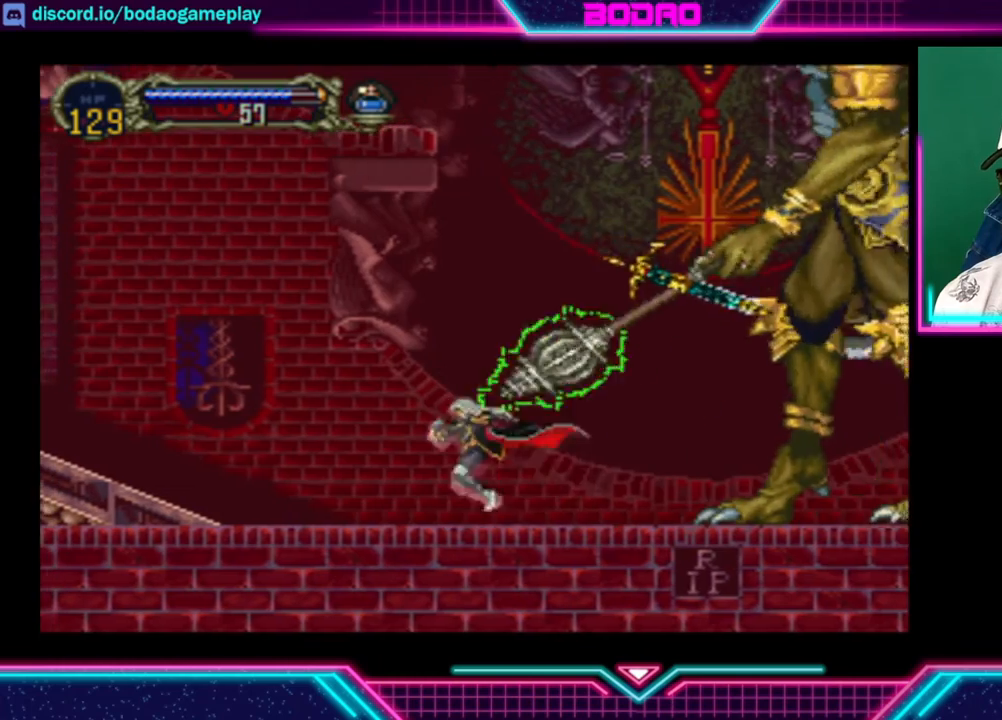
Gameplay with a controller (Xbox layout); each line is a JSON object with the inputs held at the frame after it. "events" lists button and stick changes between this image and that frame as [ms after this image, input, new state], when the widget could be followed in between. Not read: R3.
{"buttons": [], "left_stick": "left", "right_stick": "center", "events": []}
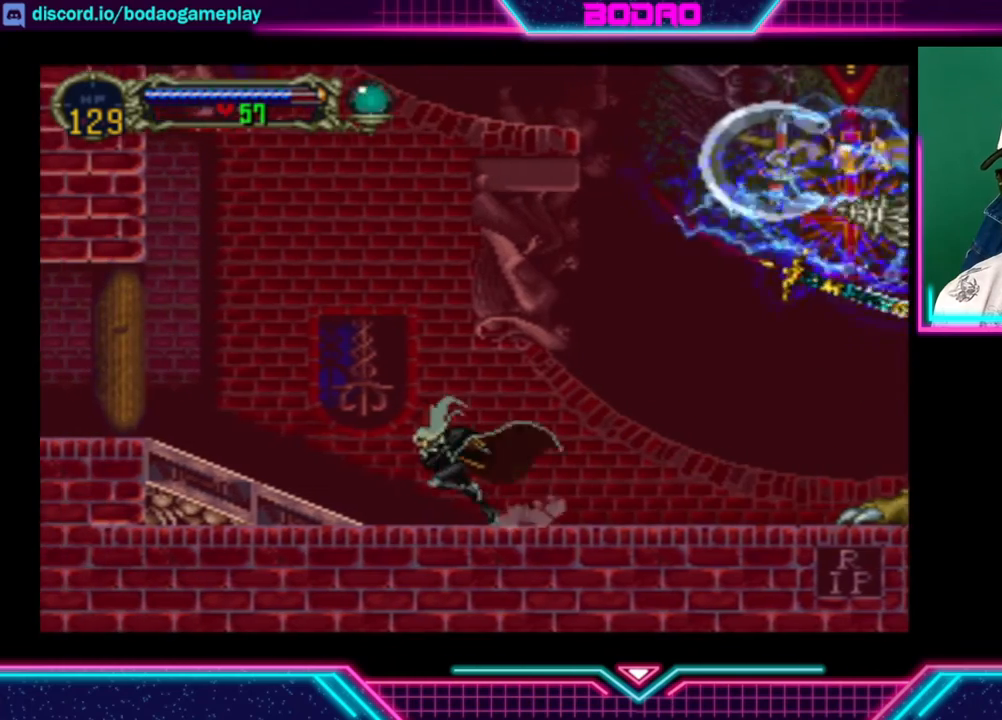
{"buttons": [], "left_stick": "right", "right_stick": "center", "events": [[480, "left_stick", "right"]]}
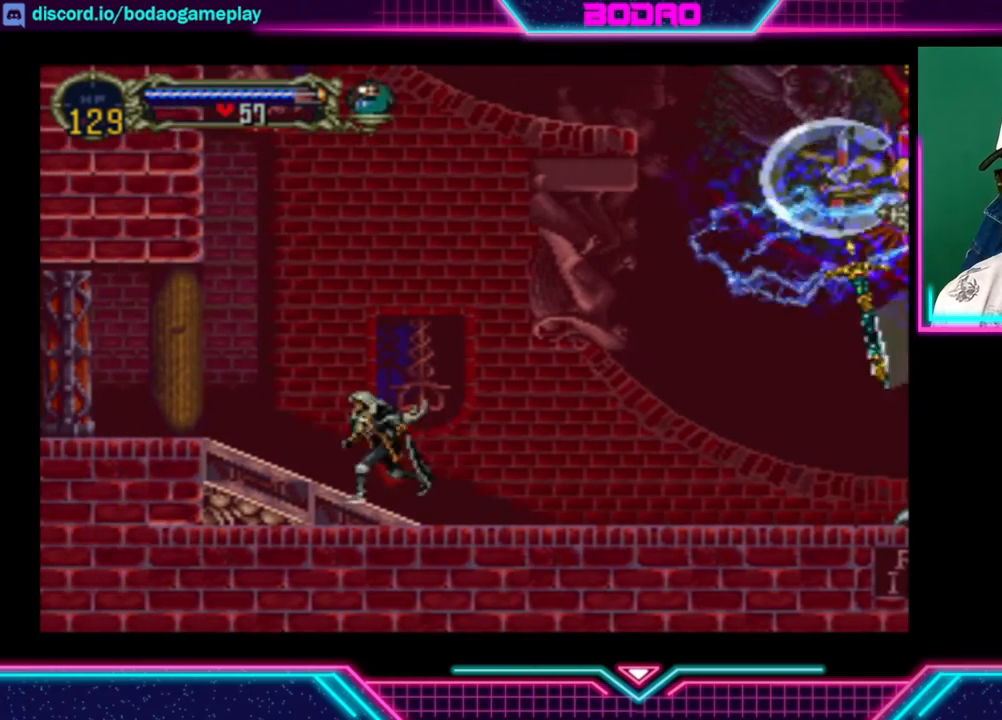
{"buttons": [], "left_stick": "right", "right_stick": "center", "events": []}
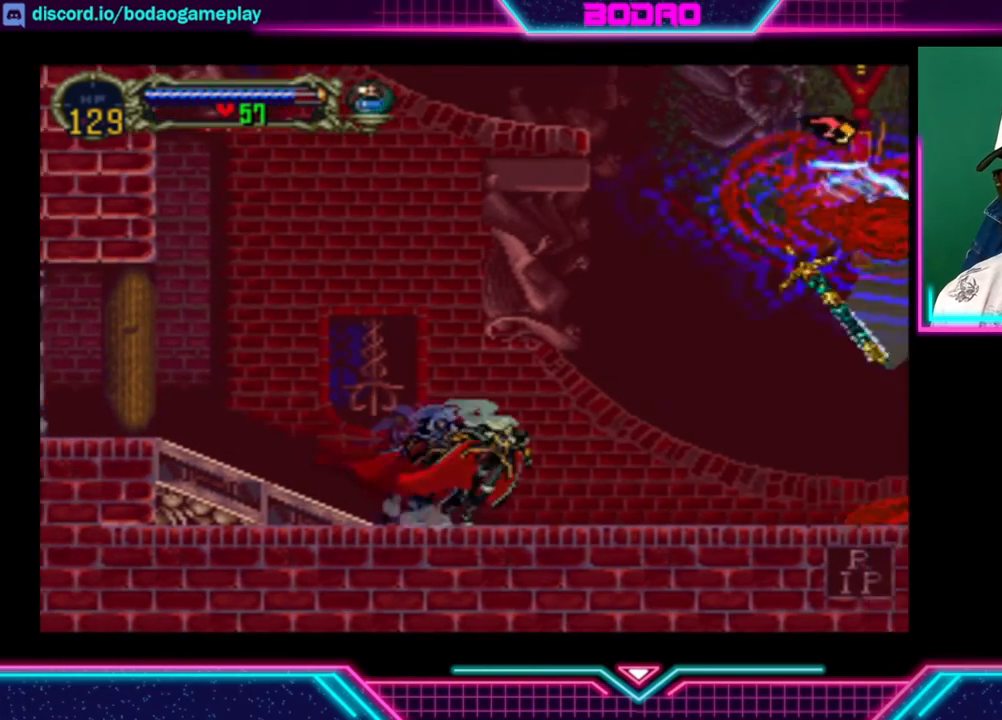
{"buttons": [], "left_stick": "down-right", "right_stick": "center", "events": [[280, "left_stick", "left"], [480, "left_stick", "down-right"]]}
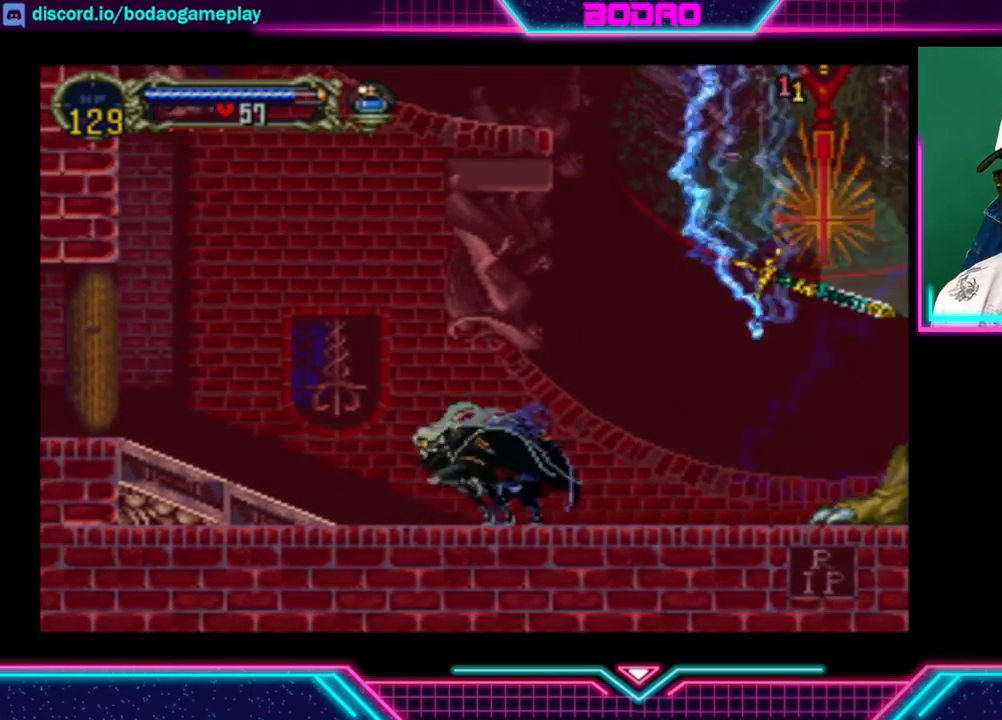
{"buttons": ["X"], "left_stick": "center", "right_stick": "center", "events": [[160, "left_stick", "down-left"], [360, "left_stick", "right"], [440, "X", "down"], [520, "left_stick", "center"]]}
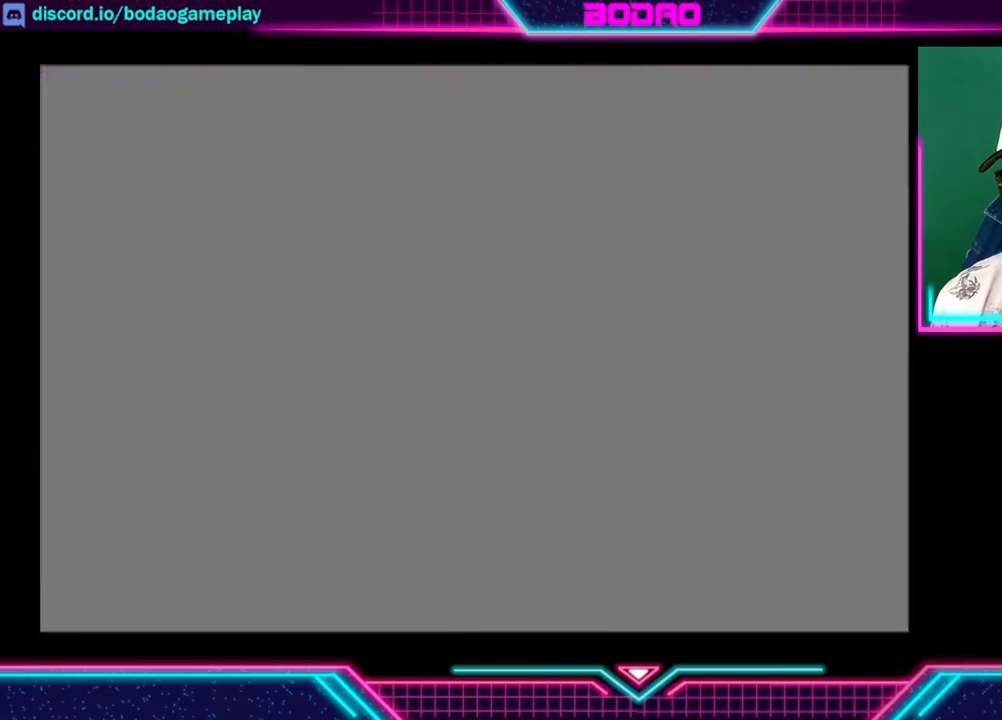
{"buttons": [], "left_stick": "center", "right_stick": "center", "events": [[40, "X", "up"]]}
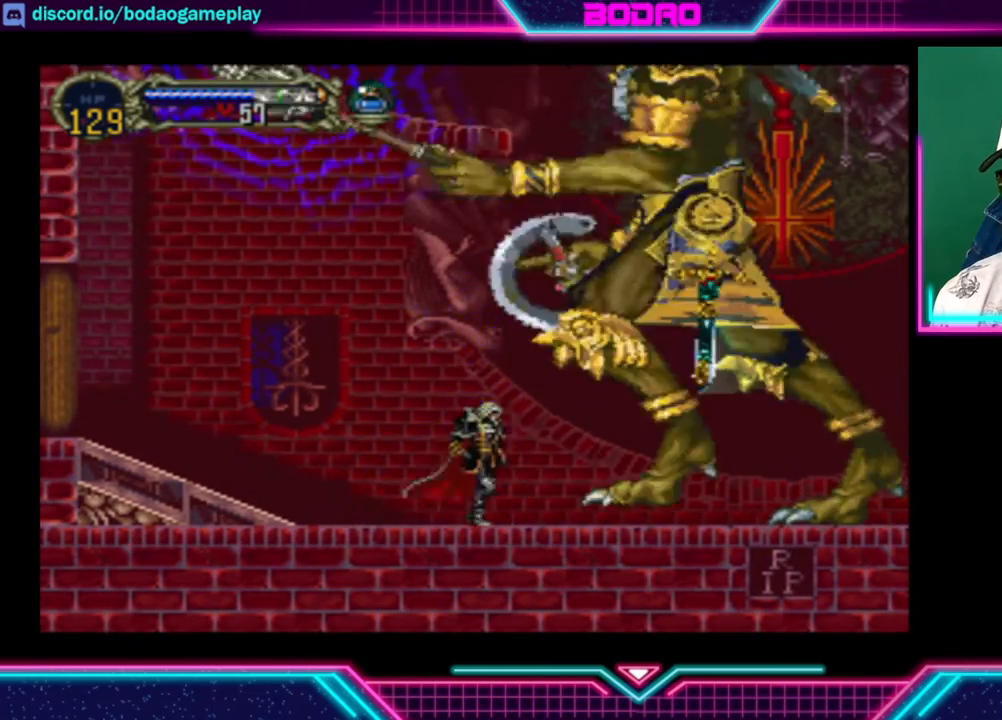
{"buttons": [], "left_stick": "right", "right_stick": "center", "events": [[400, "left_stick", "right"]]}
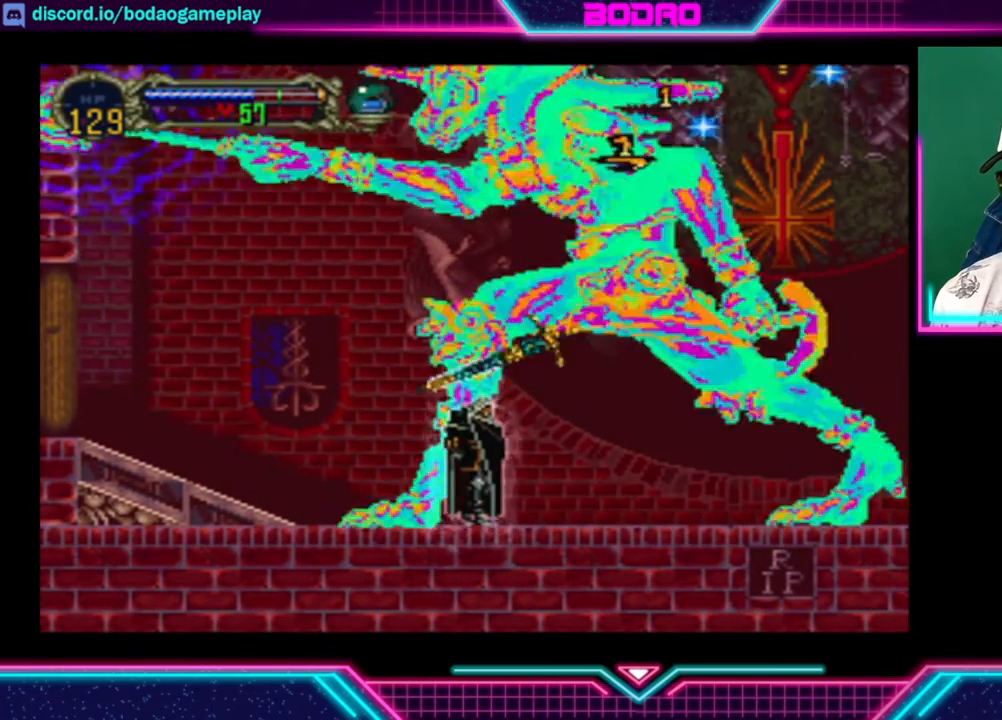
{"buttons": [], "left_stick": "right", "right_stick": "center", "events": []}
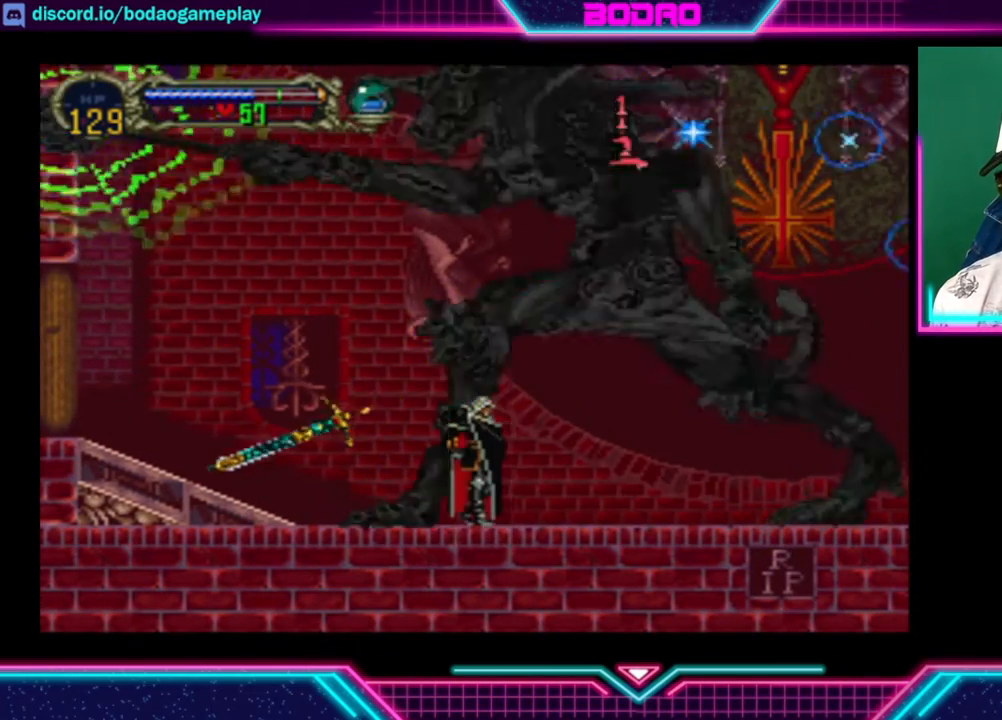
{"buttons": ["X"], "left_stick": "center", "right_stick": "center", "events": [[480, "X", "down"], [480, "left_stick", "center"]]}
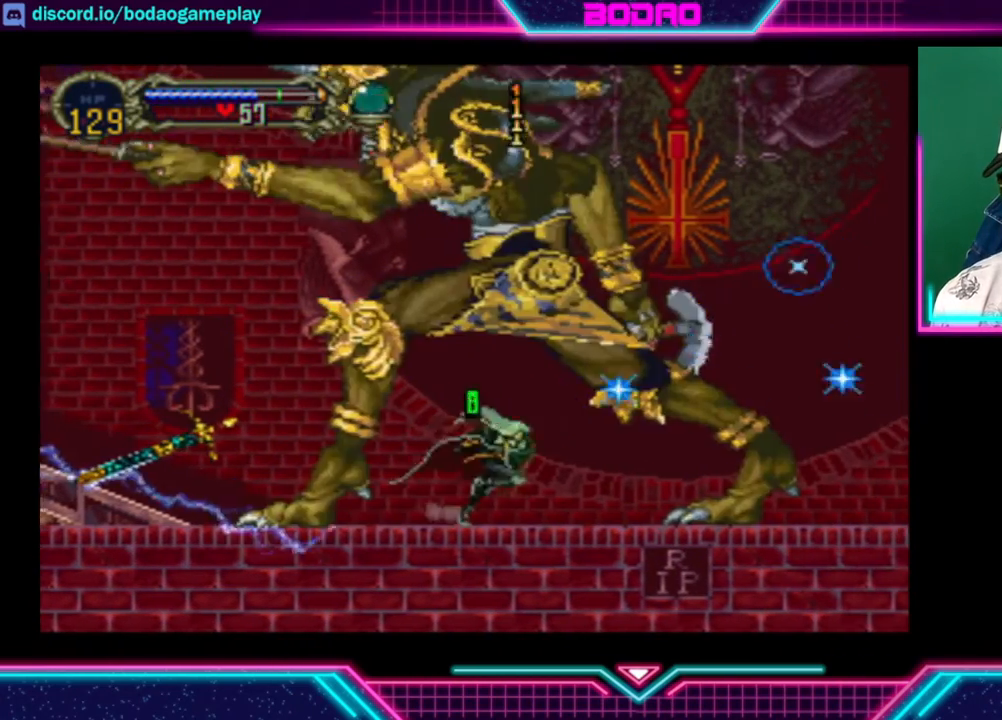
{"buttons": ["X"], "left_stick": "center", "right_stick": "center", "events": [[40, "X", "up"], [80, "X", "down"], [160, "X", "up"], [240, "X", "down"], [320, "X", "up"], [360, "X", "down"]]}
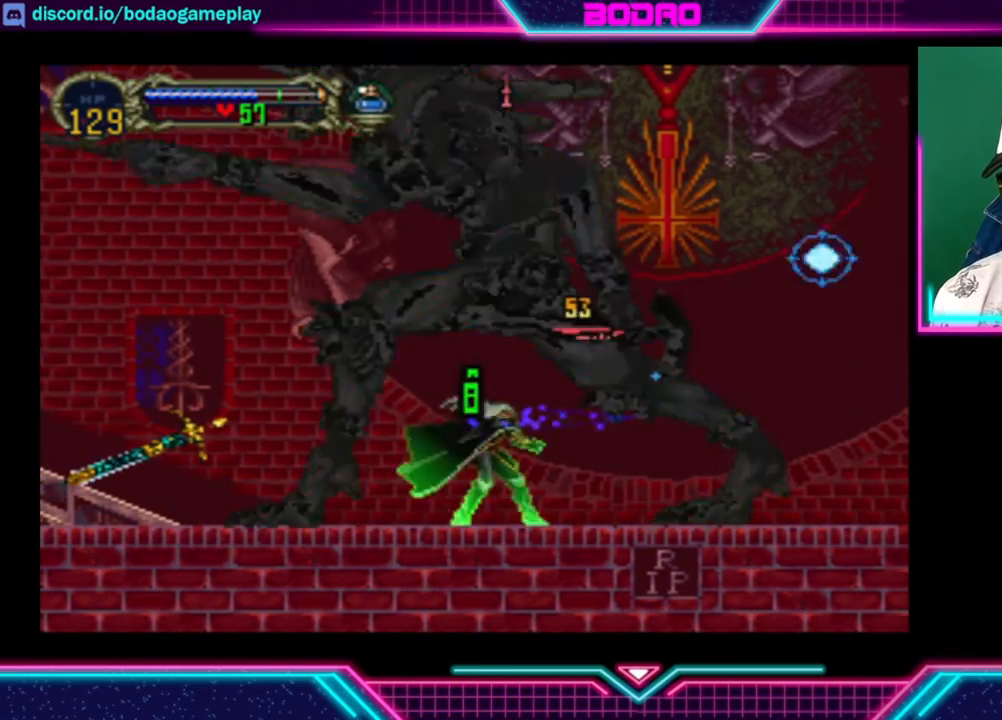
{"buttons": ["X"], "left_stick": "center", "right_stick": "center", "events": [[40, "X", "up"], [80, "X", "down"], [240, "X", "up"], [280, "X", "down"], [360, "X", "up"], [400, "X", "down"], [440, "X", "up"], [520, "X", "down"]]}
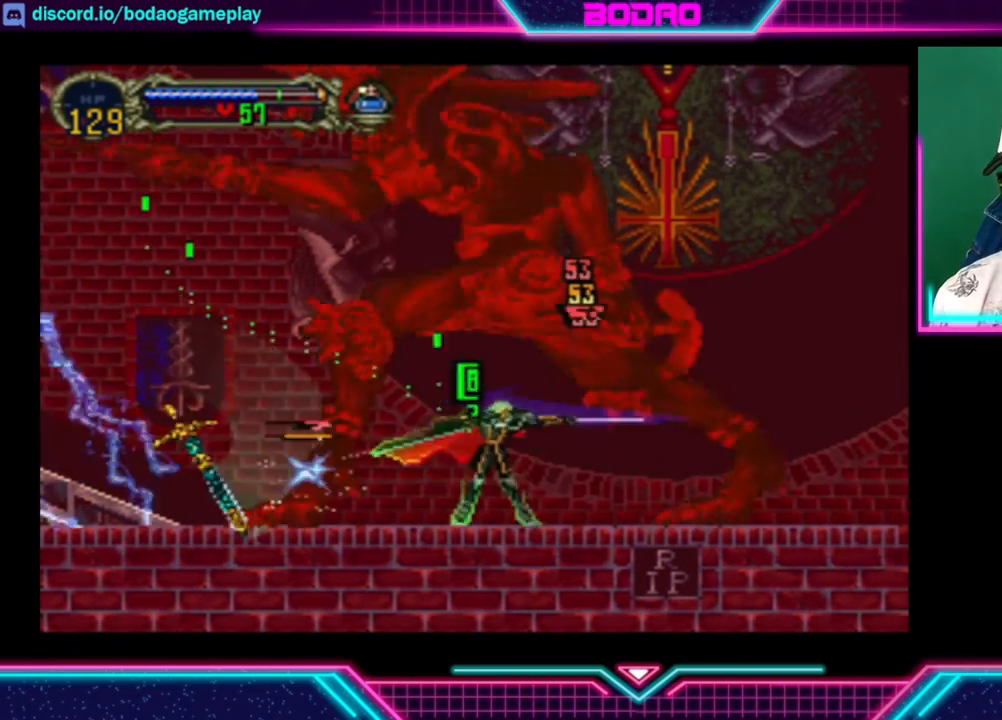
{"buttons": ["X"], "left_stick": "center", "right_stick": "center", "events": [[40, "X", "up"], [80, "X", "down"], [200, "X", "up"], [240, "X", "down"], [280, "X", "up"], [320, "X", "down"], [400, "X", "up"], [440, "X", "down"]]}
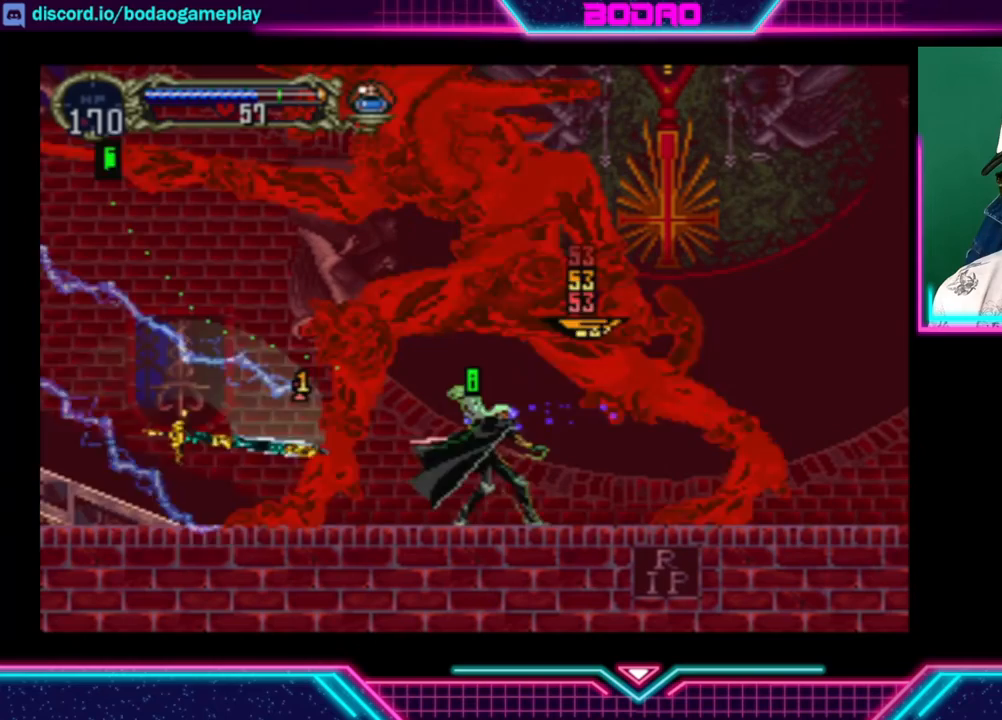
{"buttons": [], "left_stick": "center", "right_stick": "center", "events": [[40, "X", "up"], [80, "X", "down"], [160, "X", "up"], [200, "X", "down"], [280, "X", "up"], [320, "X", "down"], [400, "X", "up"], [440, "X", "down"], [520, "X", "up"]]}
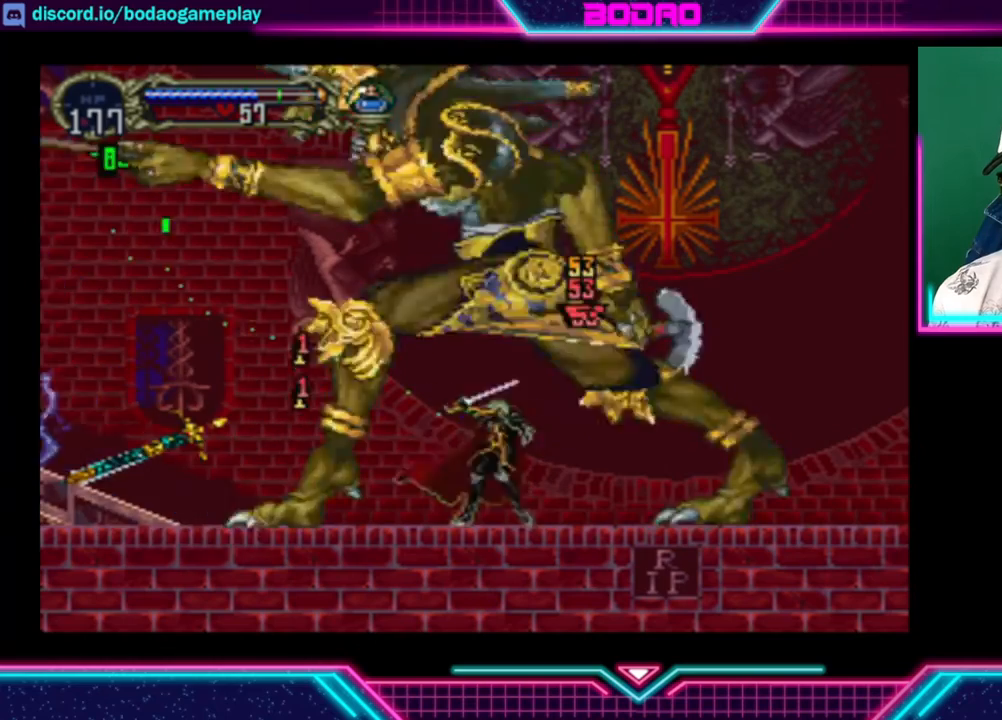
{"buttons": [], "left_stick": "center", "right_stick": "center", "events": [[40, "X", "down"], [80, "X", "up"], [160, "X", "down"], [240, "X", "up"], [280, "X", "down"], [320, "X", "up"], [400, "X", "down"], [440, "X", "up"]]}
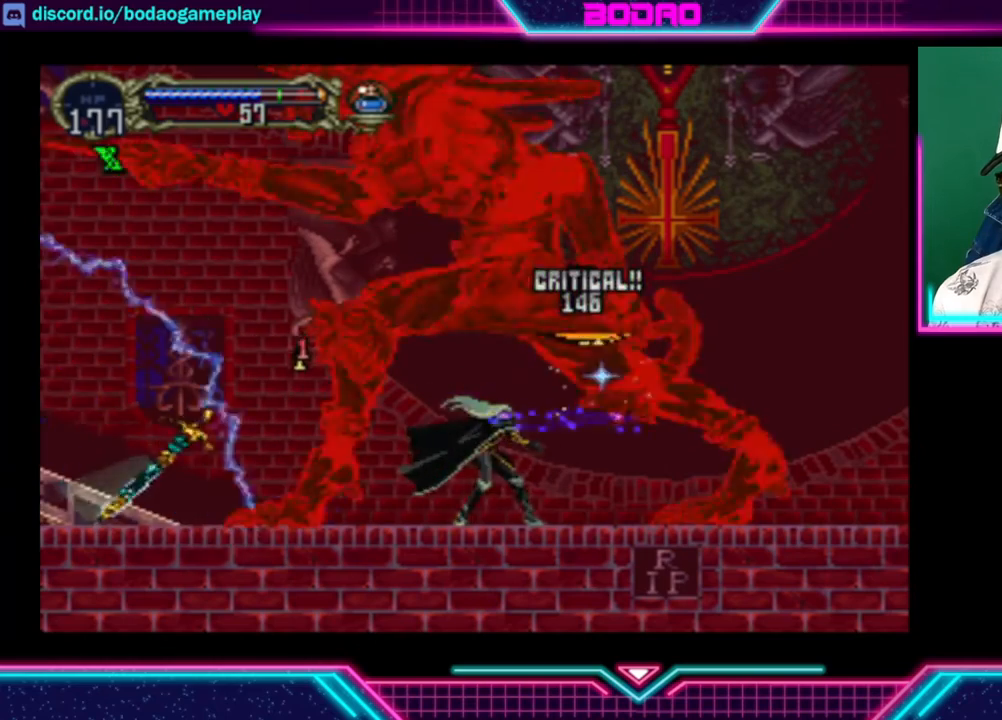
{"buttons": ["X"], "left_stick": "center", "right_stick": "center", "events": [[40, "X", "down"], [120, "X", "up"], [160, "X", "down"], [200, "X", "up"], [280, "X", "down"], [360, "X", "up"], [400, "X", "down"], [440, "X", "up"], [520, "X", "down"]]}
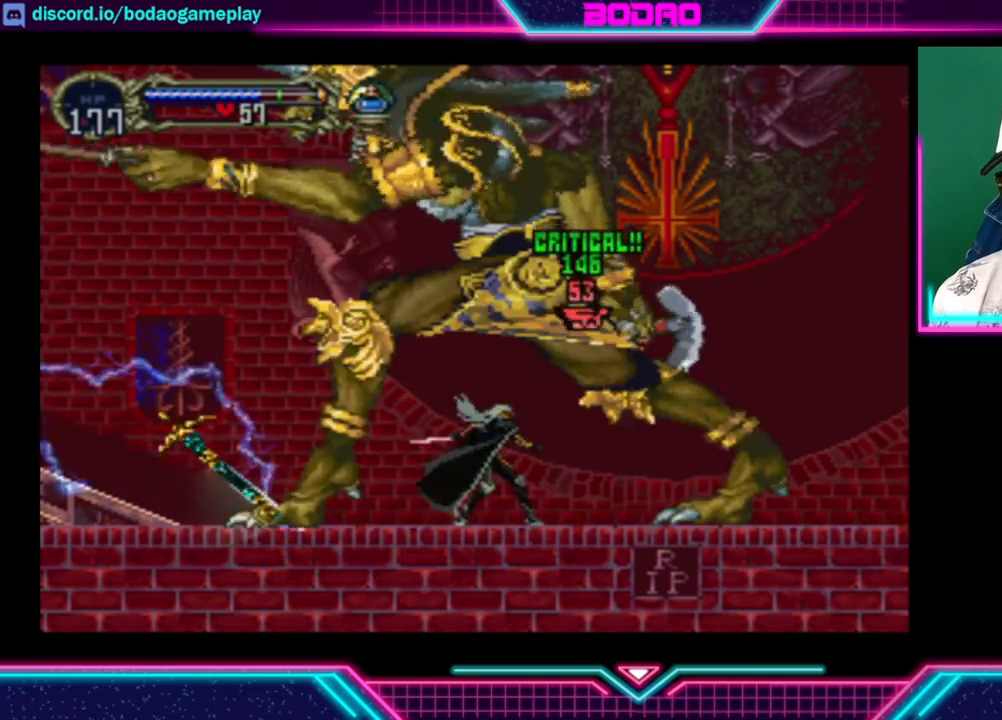
{"buttons": ["X"], "left_stick": "center", "right_stick": "center", "events": [[40, "X", "up"], [80, "X", "down"], [200, "X", "up"], [240, "X", "down"], [280, "X", "up"], [360, "X", "down"], [440, "X", "up"], [480, "X", "down"]]}
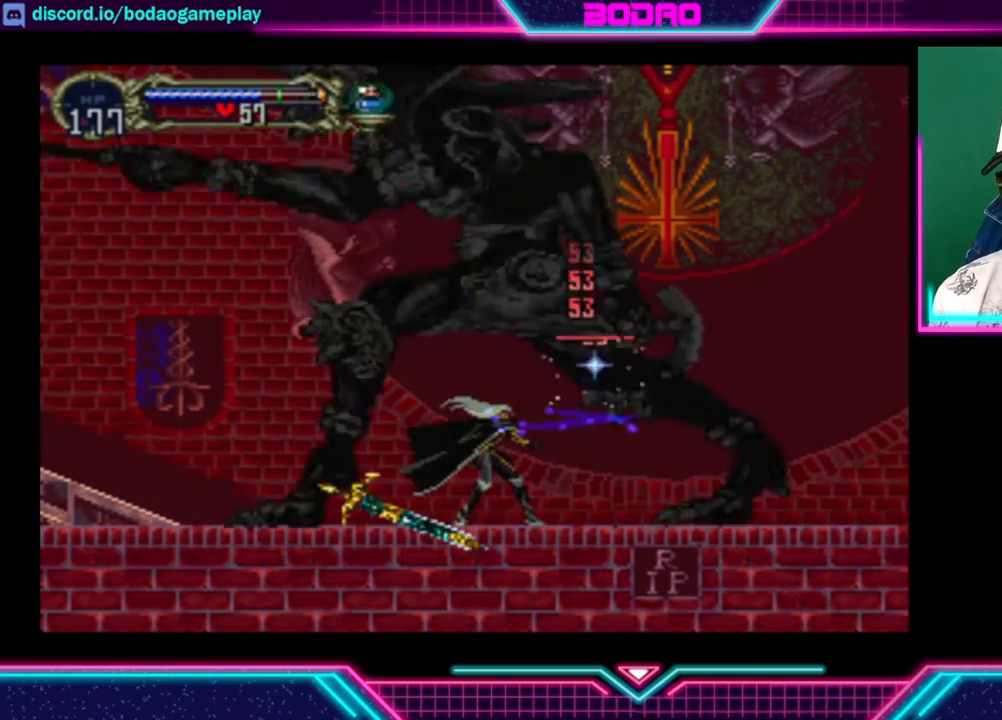
{"buttons": [], "left_stick": "center", "right_stick": "center", "events": [[40, "X", "up"], [120, "X", "down"], [160, "X", "up"], [200, "X", "down"], [320, "X", "up"], [480, "X", "down"], [520, "X", "up"]]}
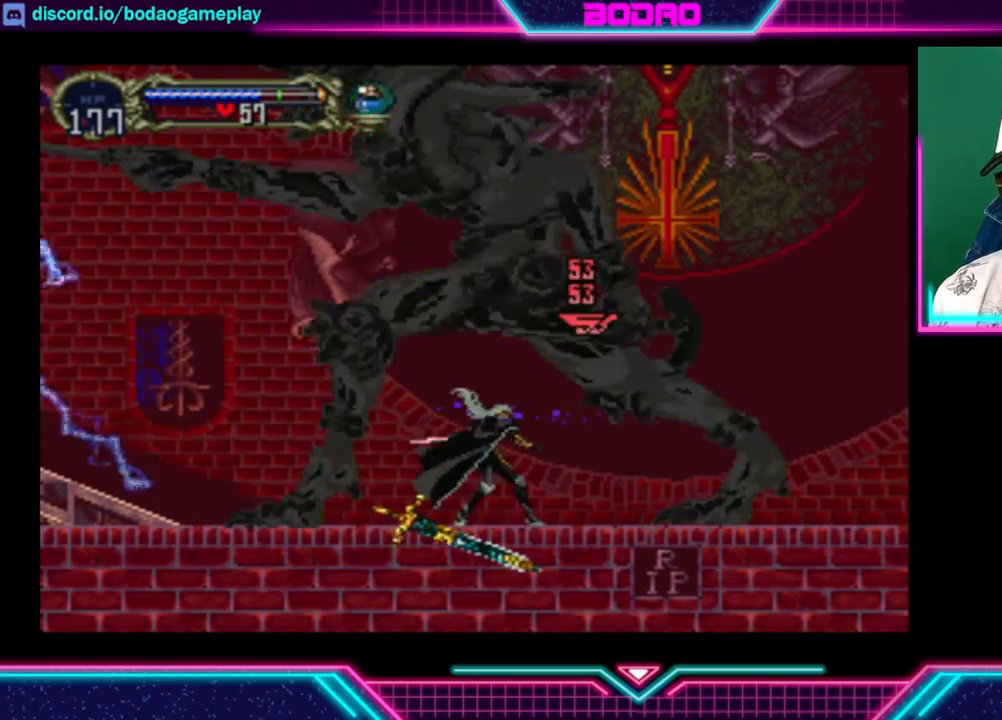
{"buttons": [], "left_stick": "center", "right_stick": "center", "events": [[40, "X", "down"], [120, "X", "up"], [200, "X", "down"], [240, "X", "up"], [320, "X", "down"], [360, "X", "up"], [440, "X", "down"], [480, "X", "up"]]}
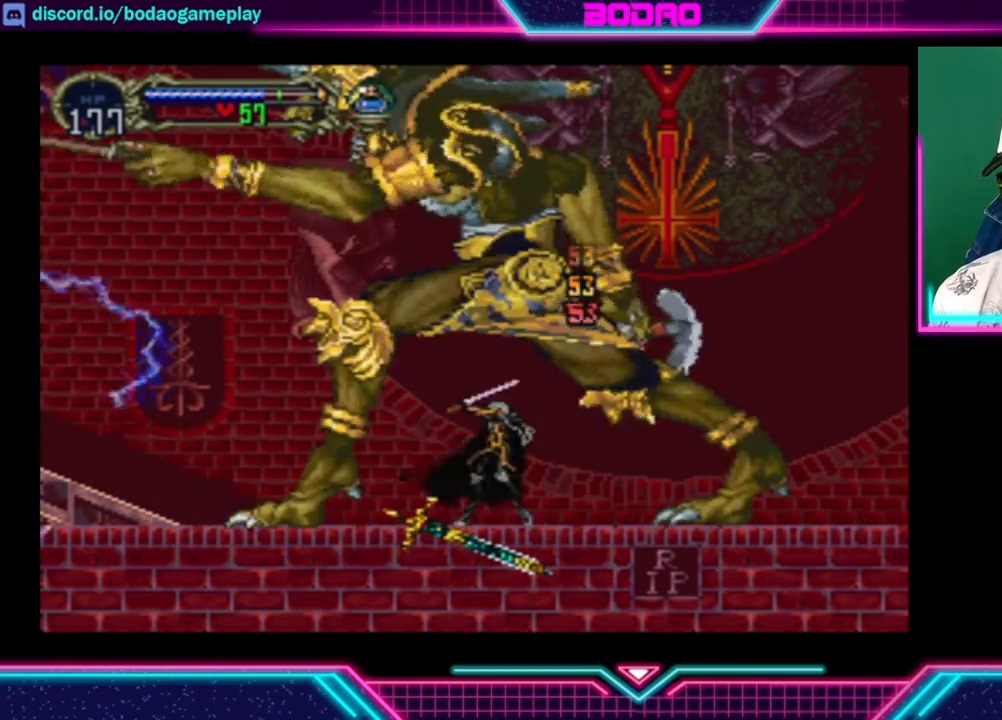
{"buttons": [], "left_stick": "center", "right_stick": "center", "events": [[80, "X", "down"], [240, "X", "up"], [320, "X", "down"], [360, "X", "up"], [400, "X", "down"], [480, "X", "up"]]}
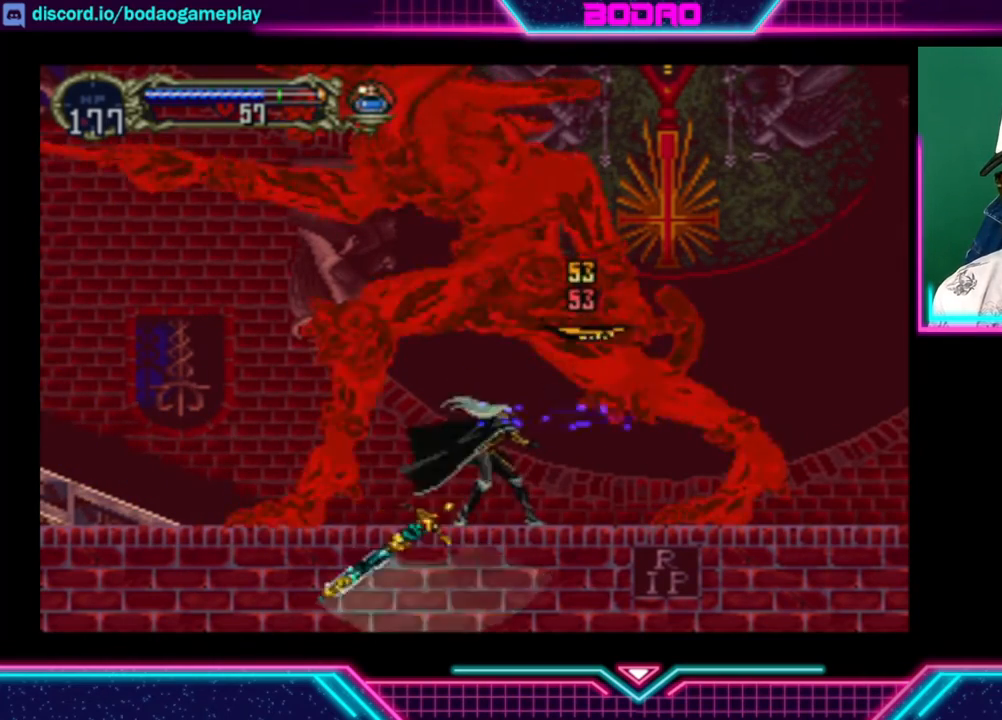
{"buttons": ["X"], "left_stick": "center", "right_stick": "center", "events": [[40, "X", "down"], [80, "X", "up"], [160, "X", "down"], [320, "X", "up"], [400, "X", "down"], [440, "X", "up"], [480, "X", "down"]]}
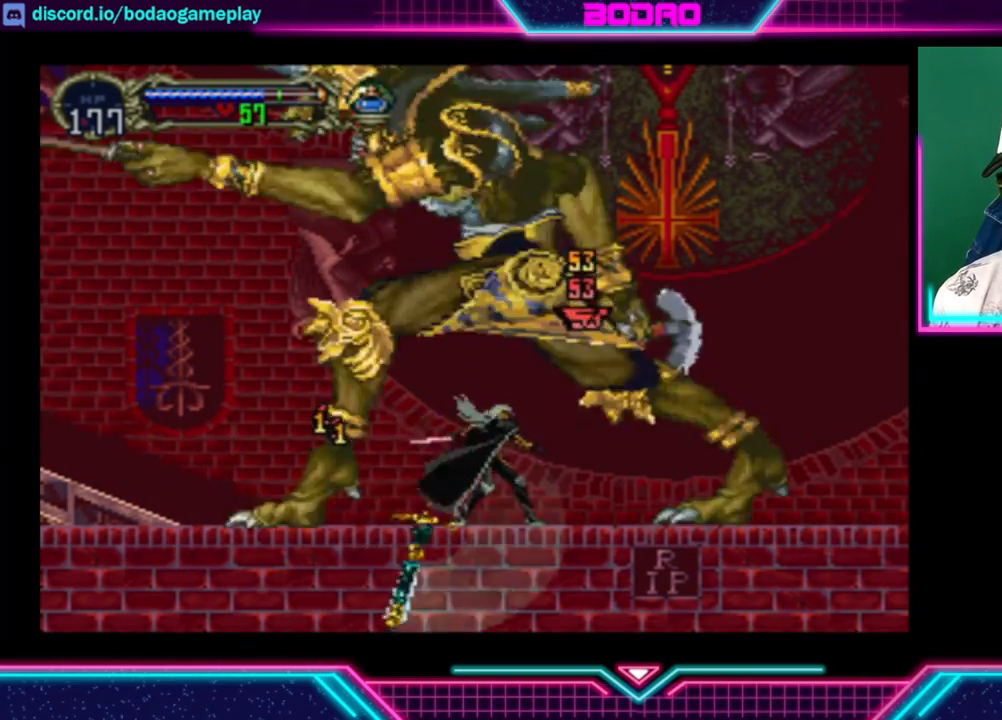
{"buttons": ["X"], "left_stick": "center", "right_stick": "center", "events": [[80, "X", "up"], [160, "X", "down"], [200, "X", "up"], [240, "X", "down"], [320, "X", "up"], [360, "X", "down"], [440, "X", "up"], [480, "X", "down"]]}
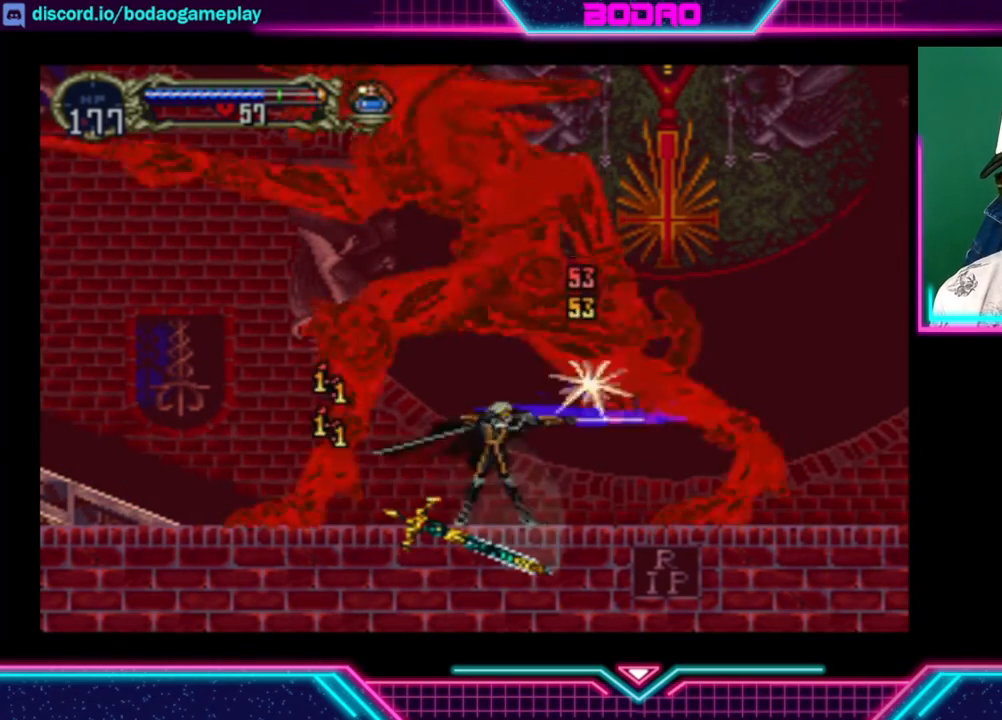
{"buttons": [], "left_stick": "center", "right_stick": "center", "events": [[40, "X", "up"], [80, "X", "down"], [160, "X", "up"], [200, "X", "down"], [280, "X", "up"], [320, "X", "down"], [400, "X", "up"], [440, "X", "down"], [480, "X", "up"]]}
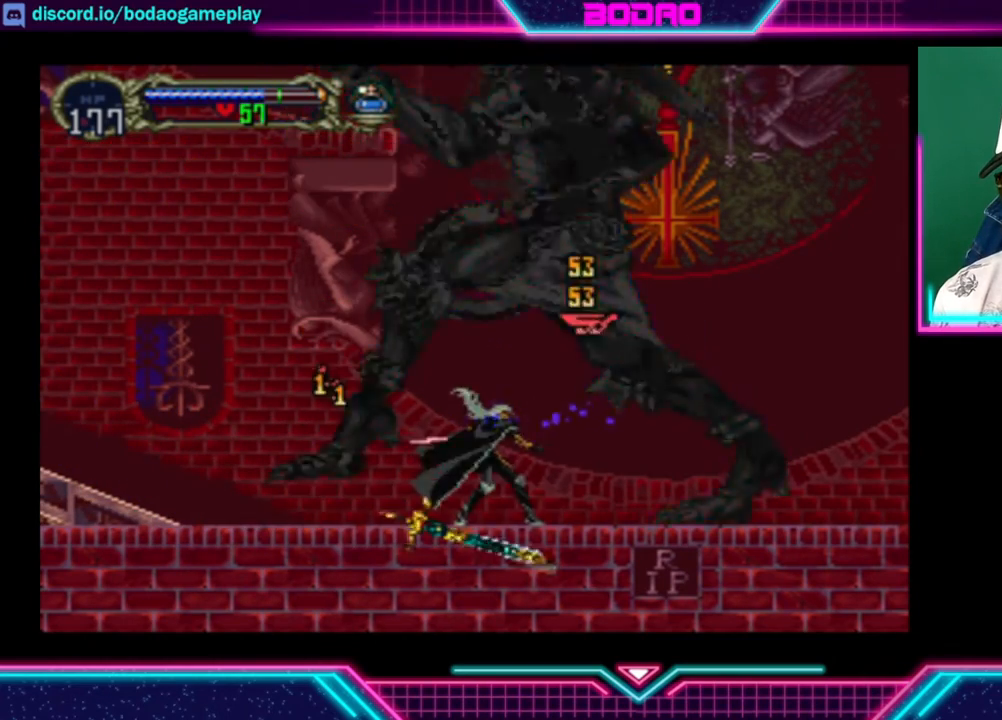
{"buttons": [], "left_stick": "left", "right_stick": "center", "events": [[80, "X", "down"], [160, "X", "up"], [160, "left_stick", "left"], [240, "L3", "down"], [360, "L3", "up"]]}
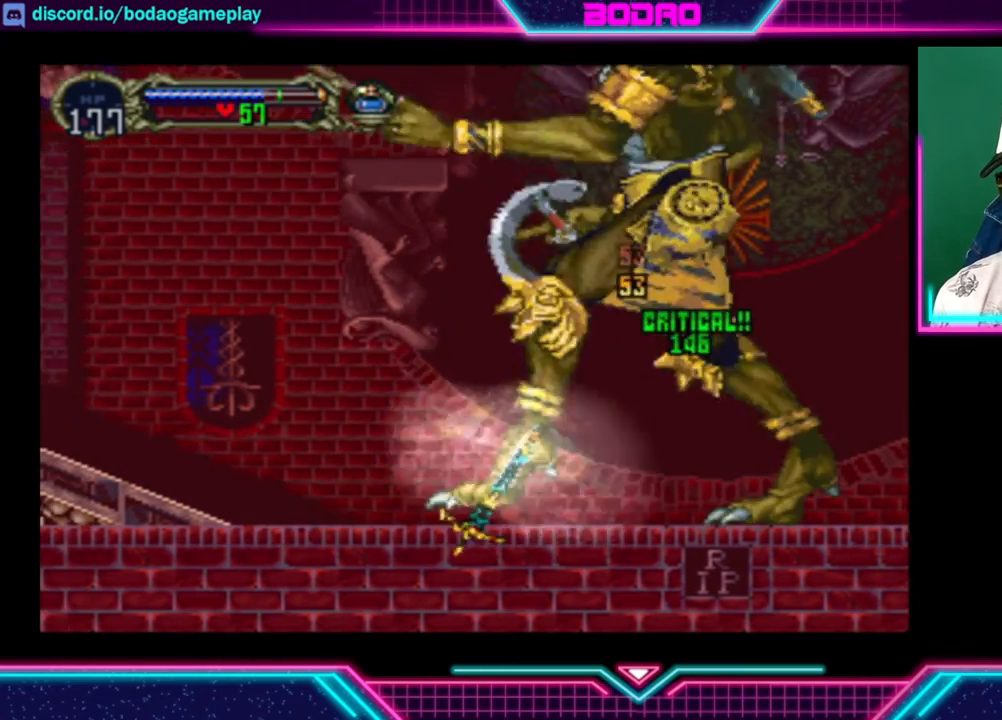
{"buttons": [], "left_stick": "down", "right_stick": "center", "events": [[80, "left_stick", "down-left"], [480, "left_stick", "down"]]}
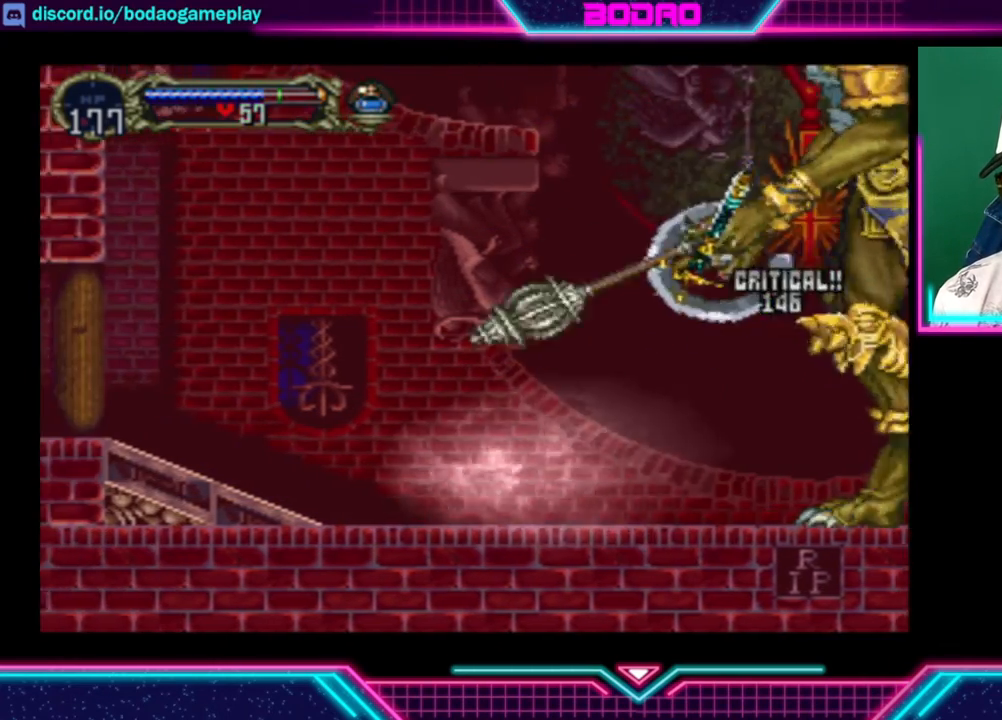
{"buttons": [], "left_stick": "center", "right_stick": "center", "events": [[160, "left_stick", "center"]]}
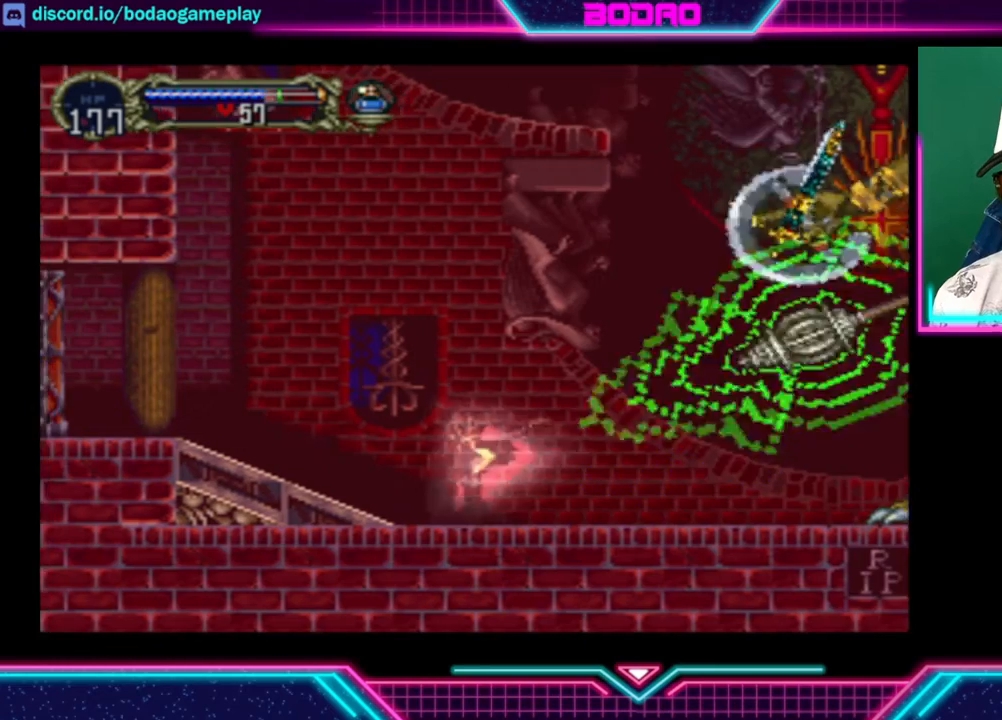
{"buttons": [], "left_stick": "right", "right_stick": "center", "events": [[320, "left_stick", "right"]]}
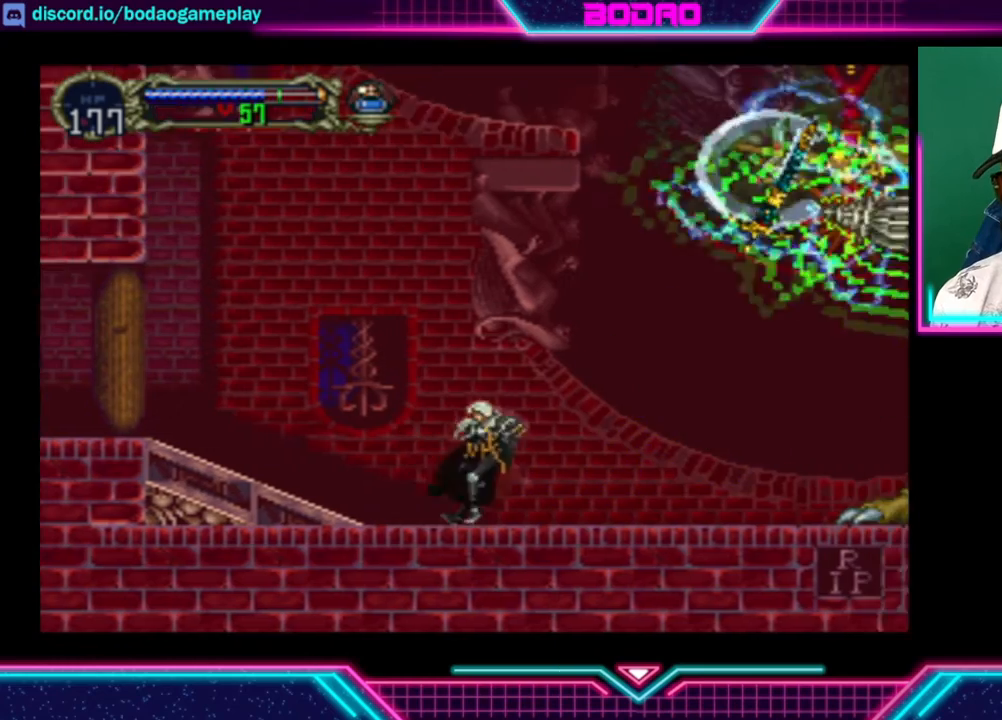
{"buttons": [], "left_stick": "up-right", "right_stick": "center", "events": [[360, "left_stick", "left"], [520, "left_stick", "up-right"]]}
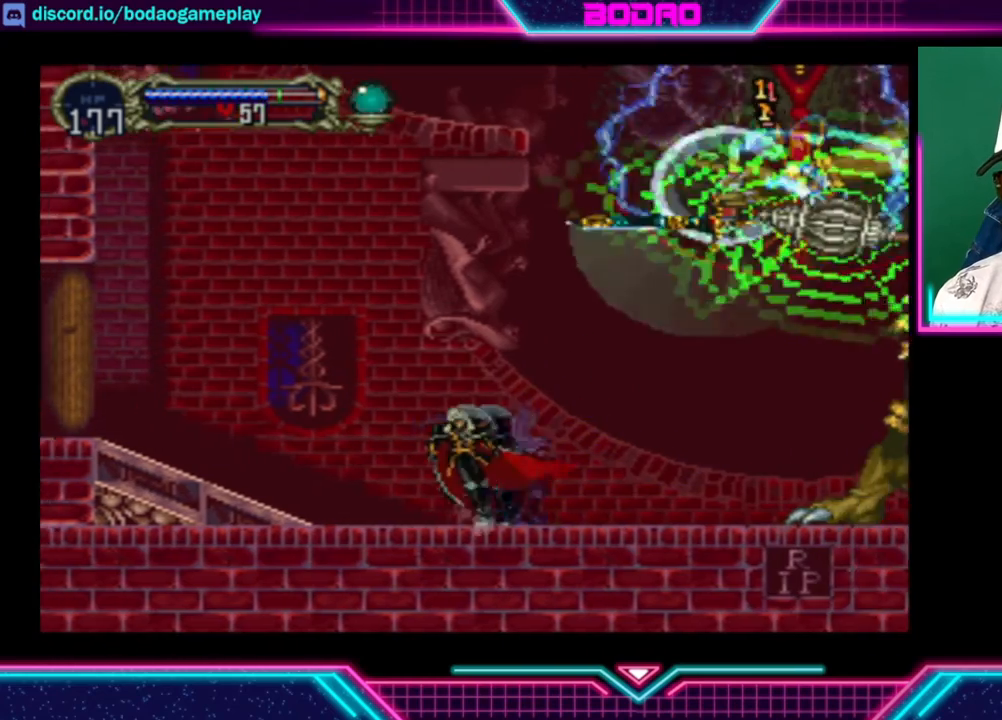
{"buttons": [], "left_stick": "center", "right_stick": "center", "events": [[40, "left_stick", "down-right"], [120, "left_stick", "down-left"], [280, "left_stick", "right"], [400, "X", "down"], [440, "X", "up"], [440, "left_stick", "center"]]}
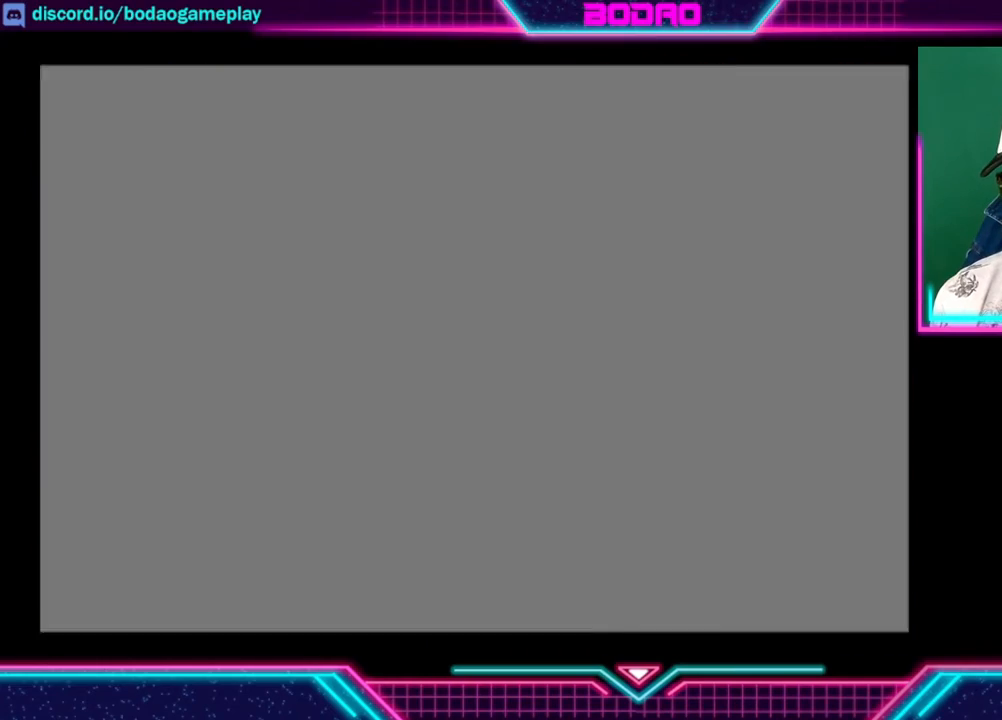
{"buttons": [], "left_stick": "center", "right_stick": "center", "events": []}
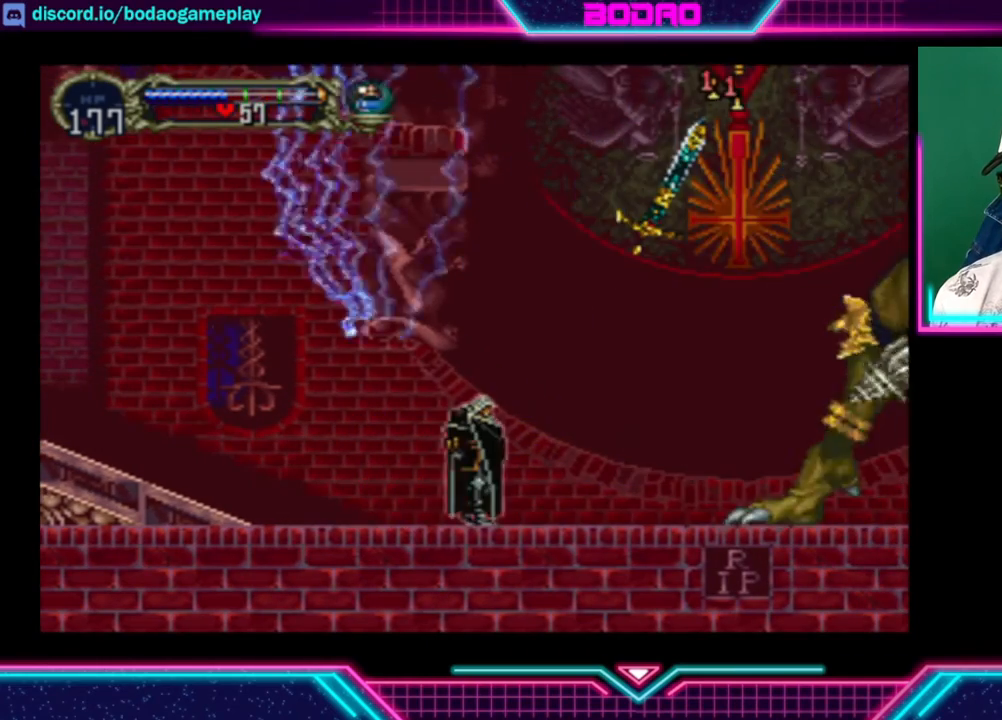
{"buttons": [], "left_stick": "center", "right_stick": "center", "events": []}